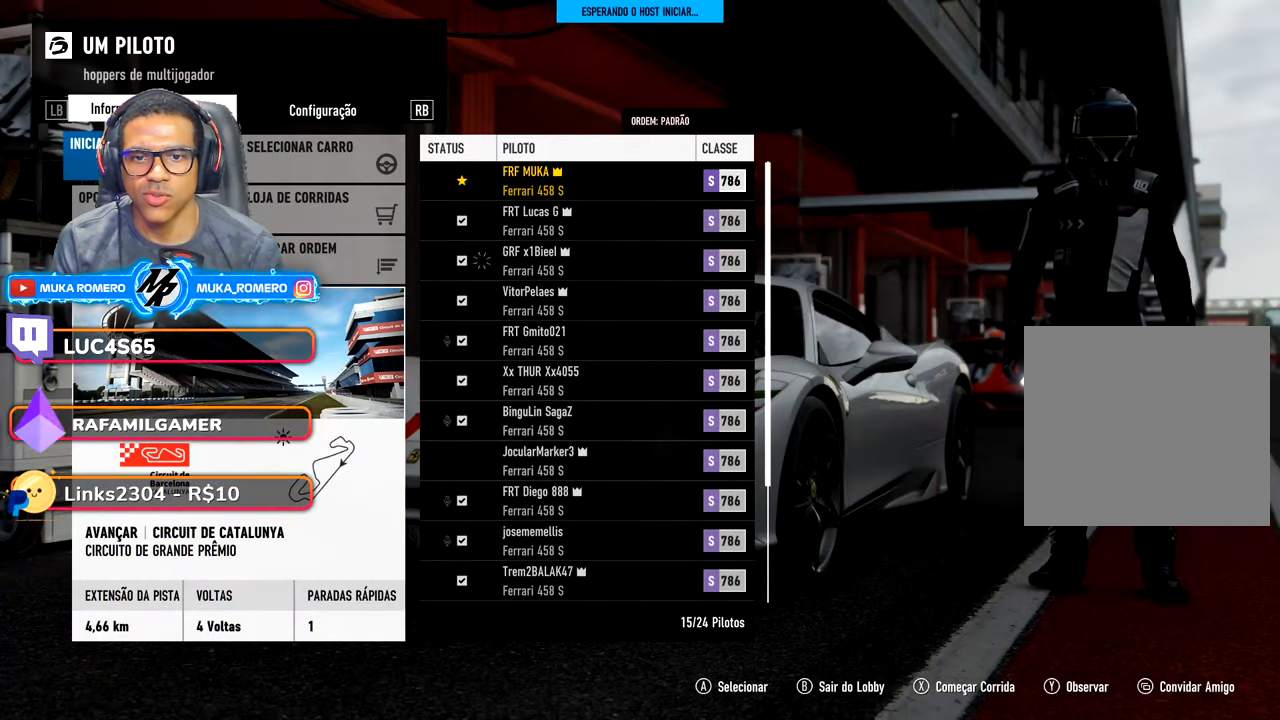
Gameplay with a controller (Xbox layout); each line is a JSON object with the inputs held at the frame after it. "events" lists button and stick changes between this image and that frame as [ms after this image, input, new state], when the widget could be followed in between. Not read: L3 R3.
{"buttons": [], "left_stick": "center", "right_stick": "center", "events": []}
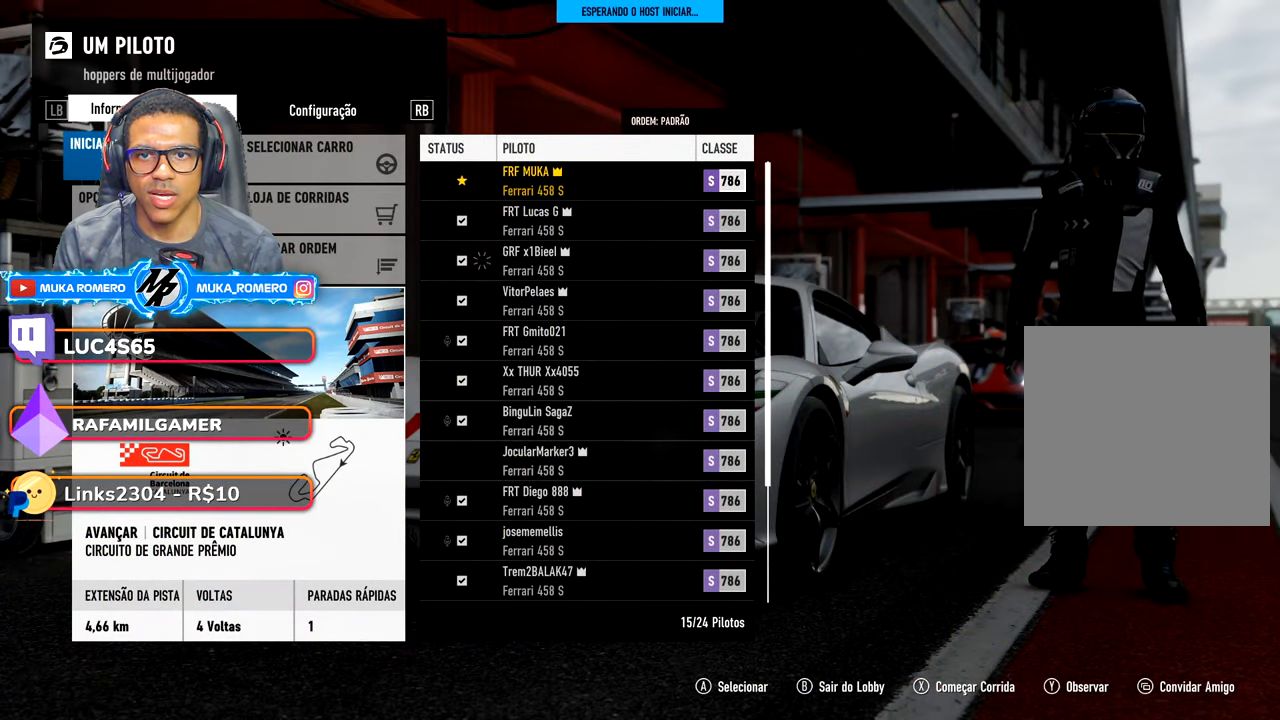
{"buttons": [], "left_stick": "center", "right_stick": "center"}
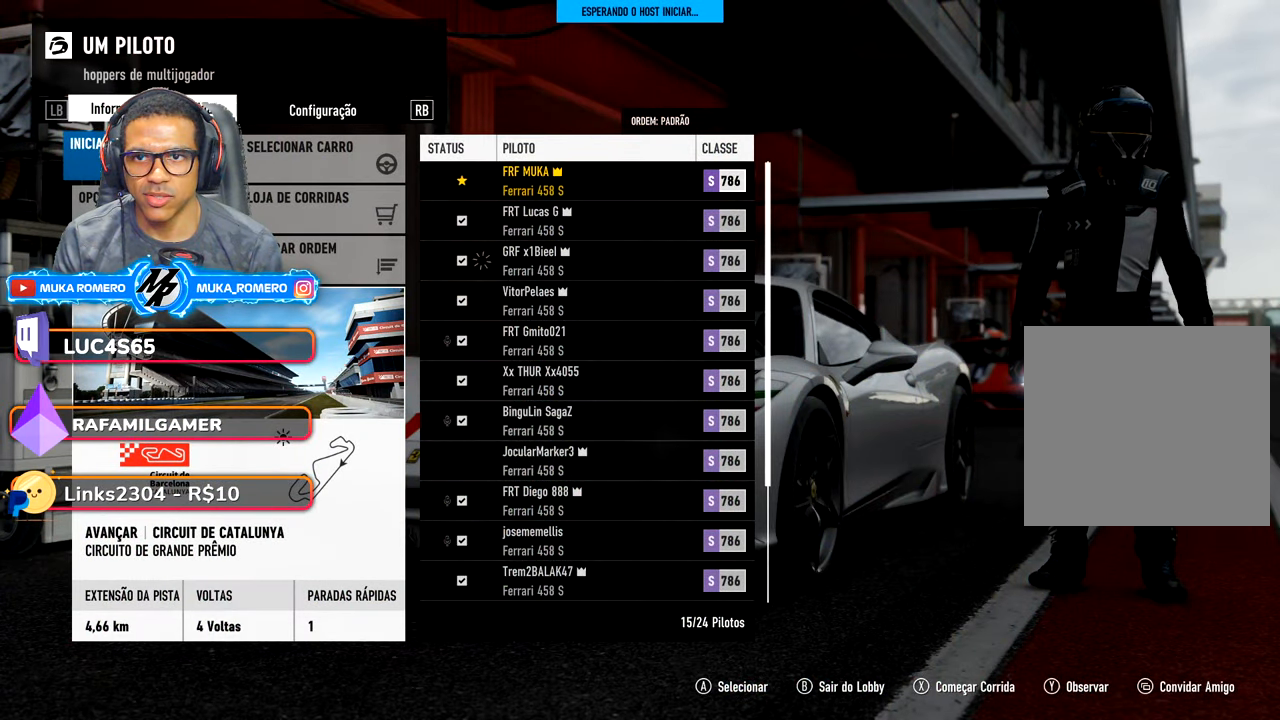
{"buttons": [], "left_stick": "center", "right_stick": "center", "events": []}
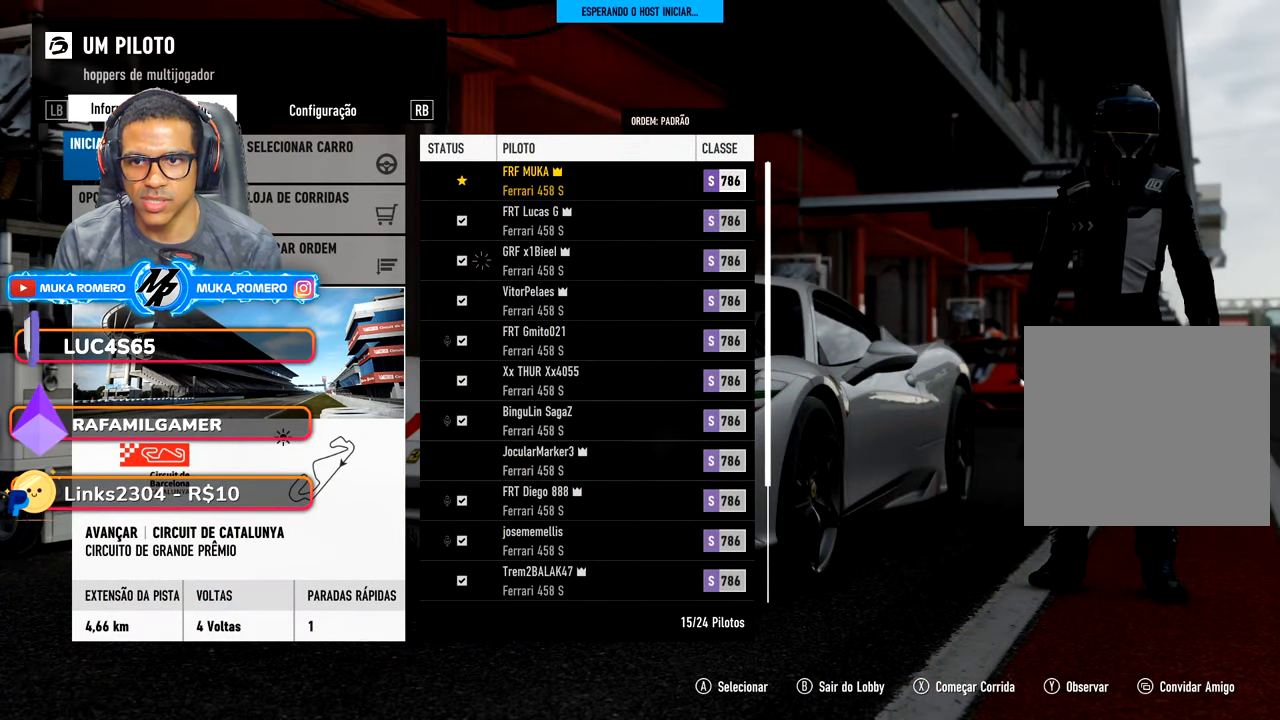
{"buttons": [], "left_stick": "center", "right_stick": "center", "events": []}
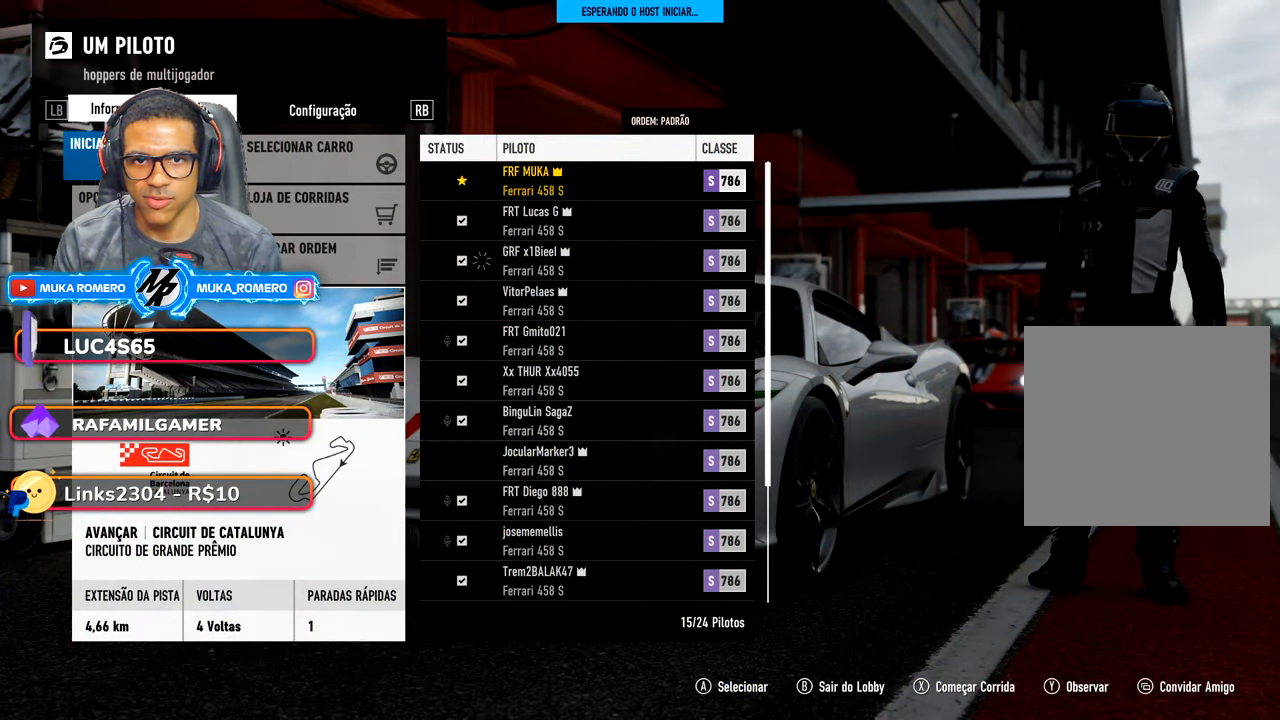
{"buttons": [], "left_stick": "center", "right_stick": "center", "events": []}
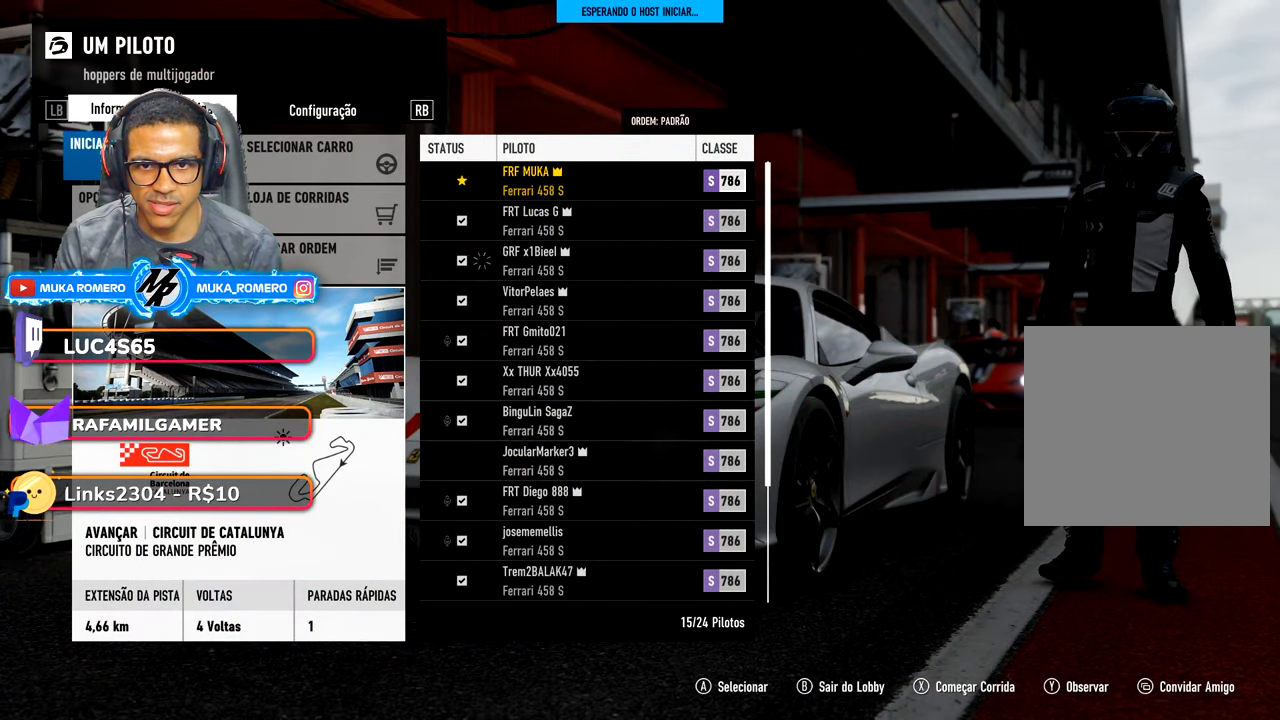
{"buttons": [], "left_stick": "center", "right_stick": "center", "events": []}
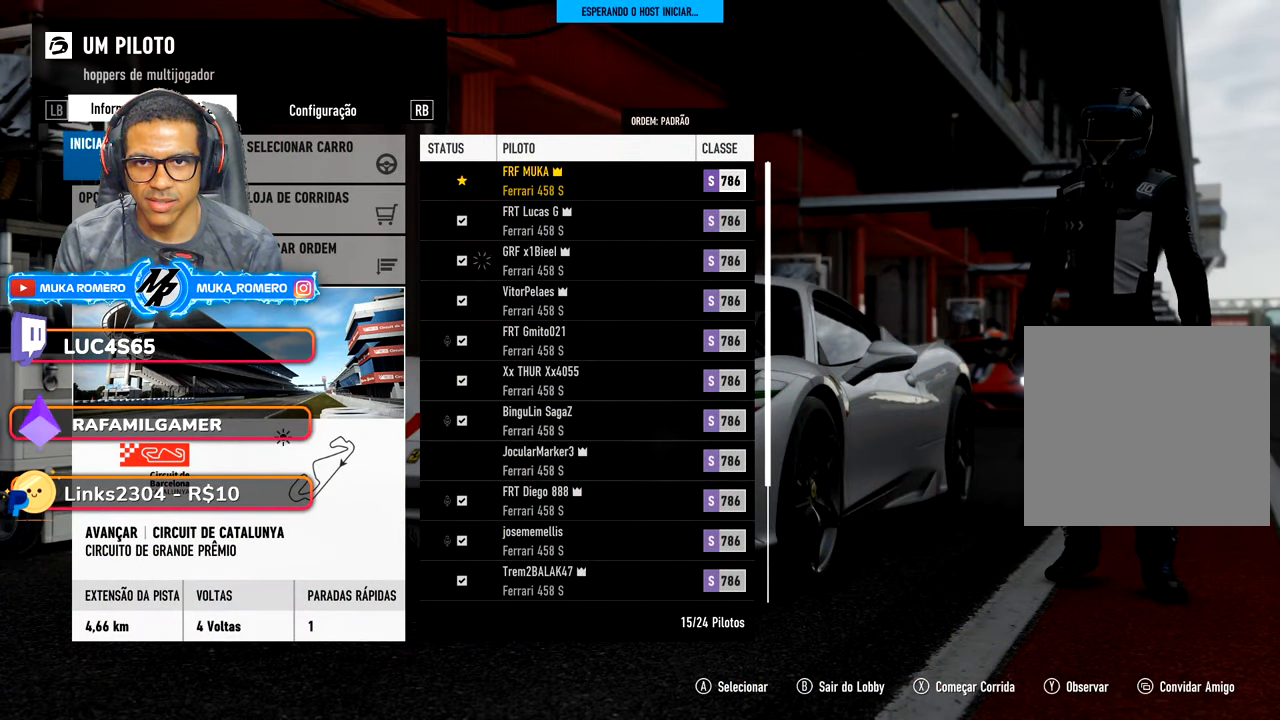
{"buttons": [], "left_stick": "center", "right_stick": "center", "events": []}
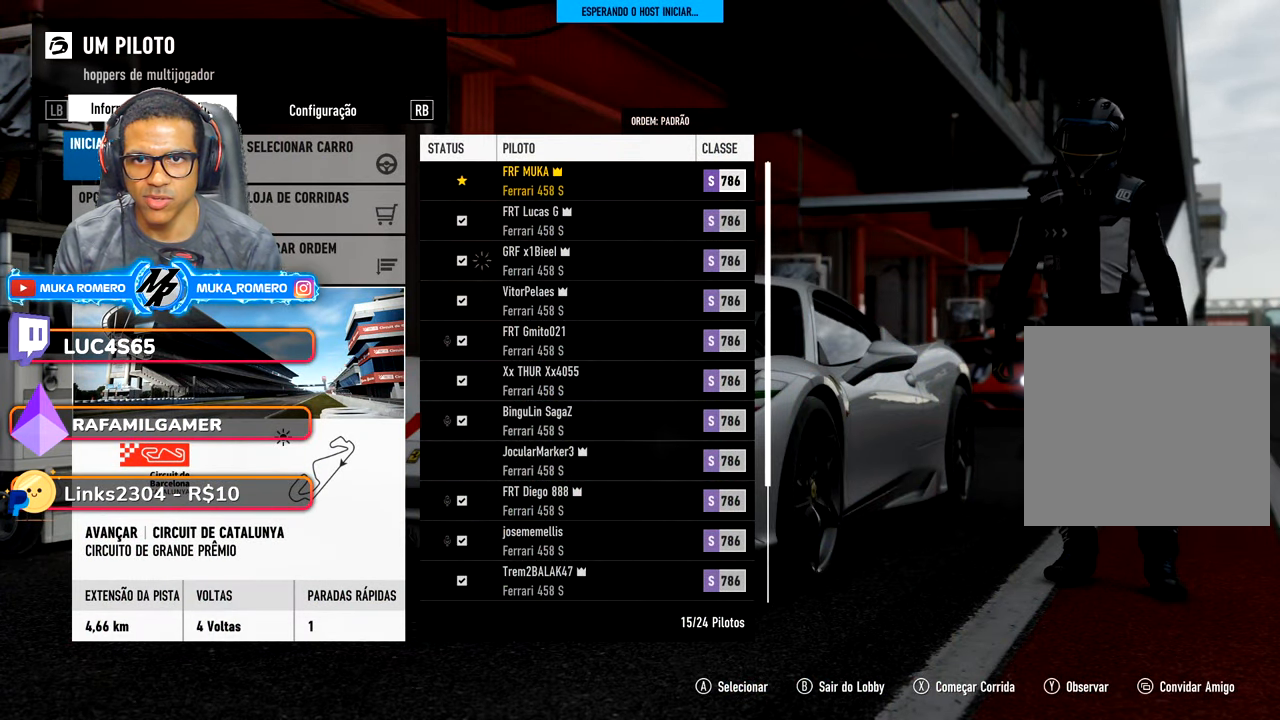
{"buttons": ["X"], "left_stick": "center", "right_stick": "center", "events": [[483, "X", "down"]]}
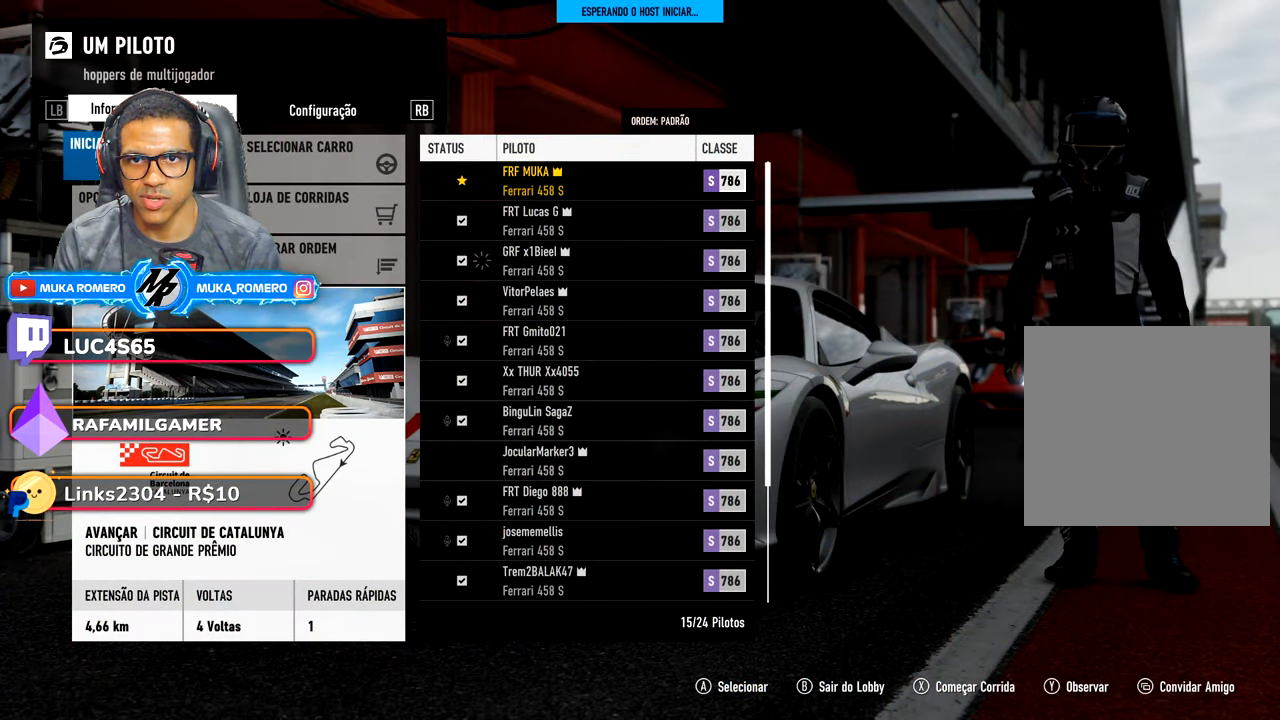
{"buttons": [], "left_stick": "center", "right_stick": "center", "events": [[100, "X", "up"]]}
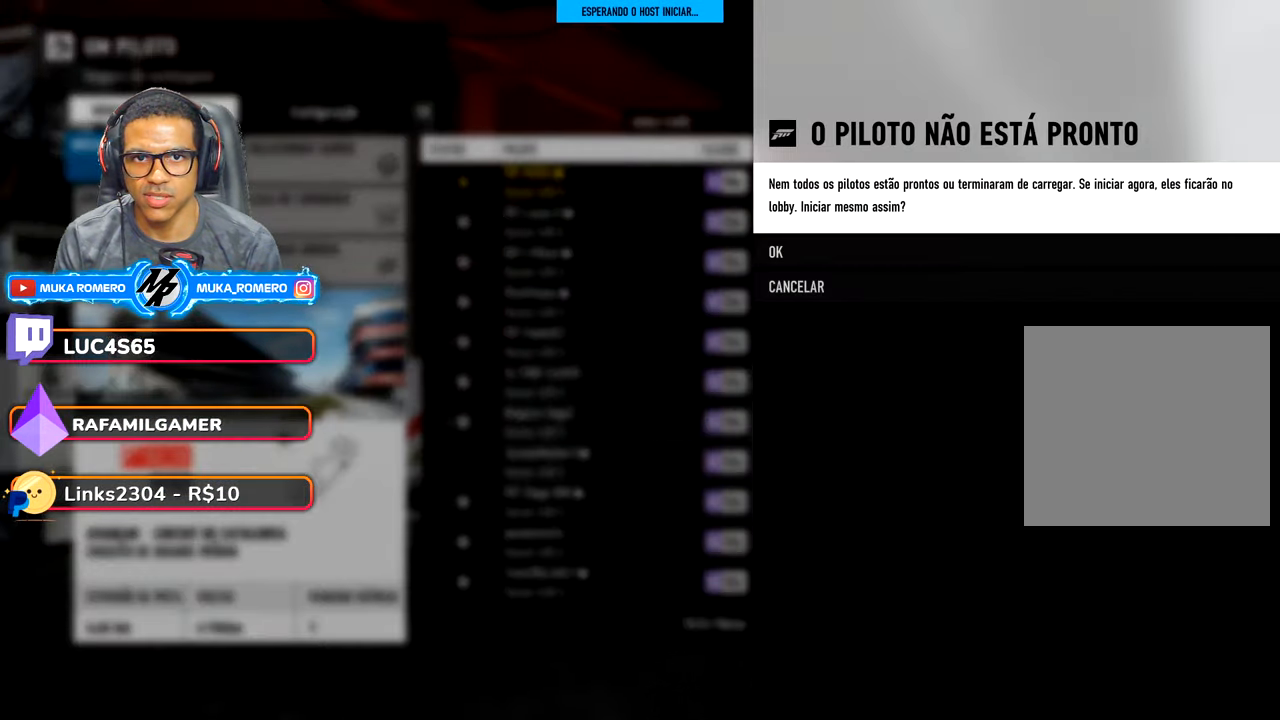
{"buttons": [], "left_stick": "center", "right_stick": "center", "events": [[134, "A", "down"], [267, "A", "up"]]}